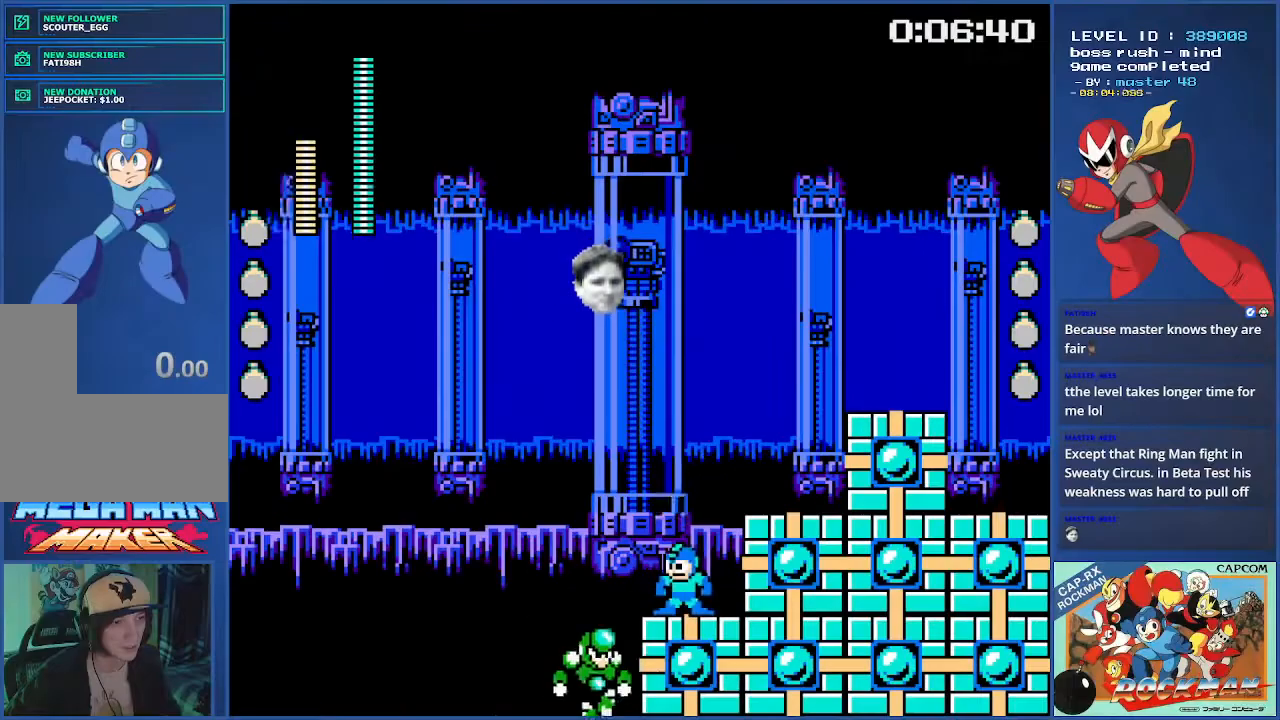
Gameplay with a controller (PlayStation layout); each line is a JSON object with the inputs held at the frame after it. "events" lists button and stick changes between this image and that frame as [ms after this image, input, new state], when the widget could be followed in between. Not read: CIRCLE DPAD_RIGHT L2 L3 R2 R3.
{"buttons": ["CROSS"], "events": [[317, "CROSS", "down"]]}
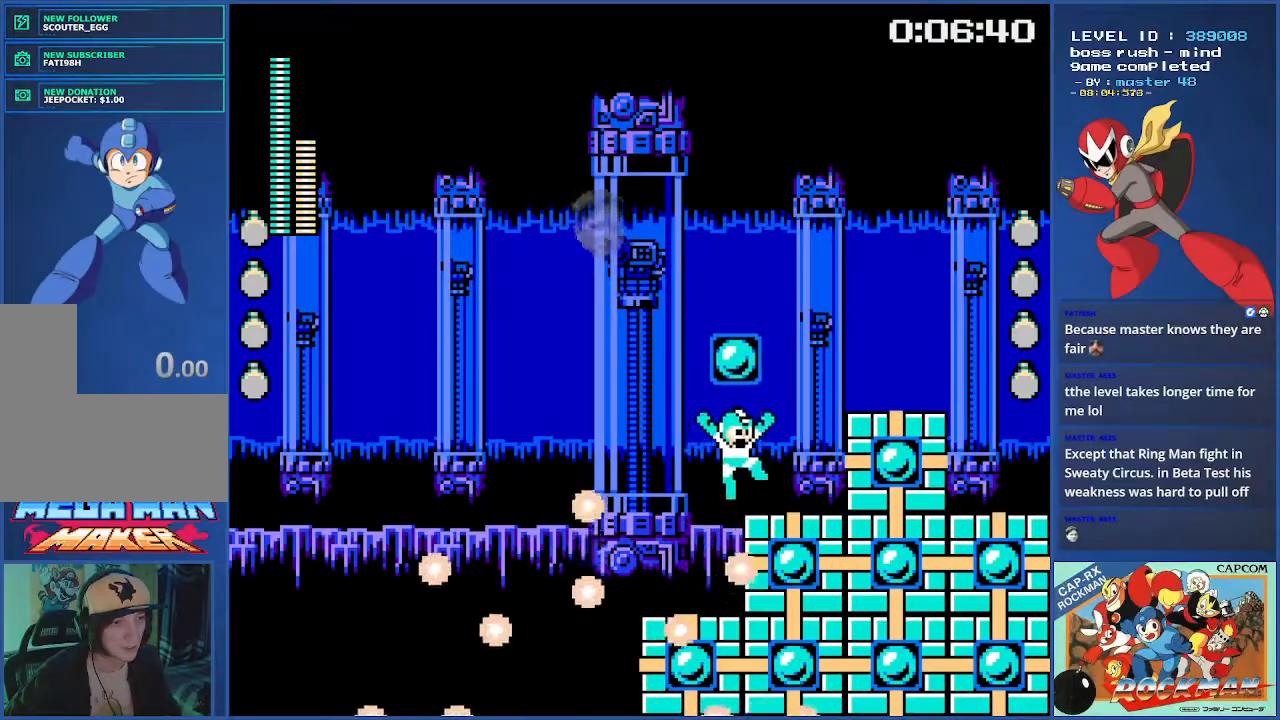
{"buttons": ["CROSS"], "events": [[33, "CROSS", "up"], [300, "CROSS", "down"]]}
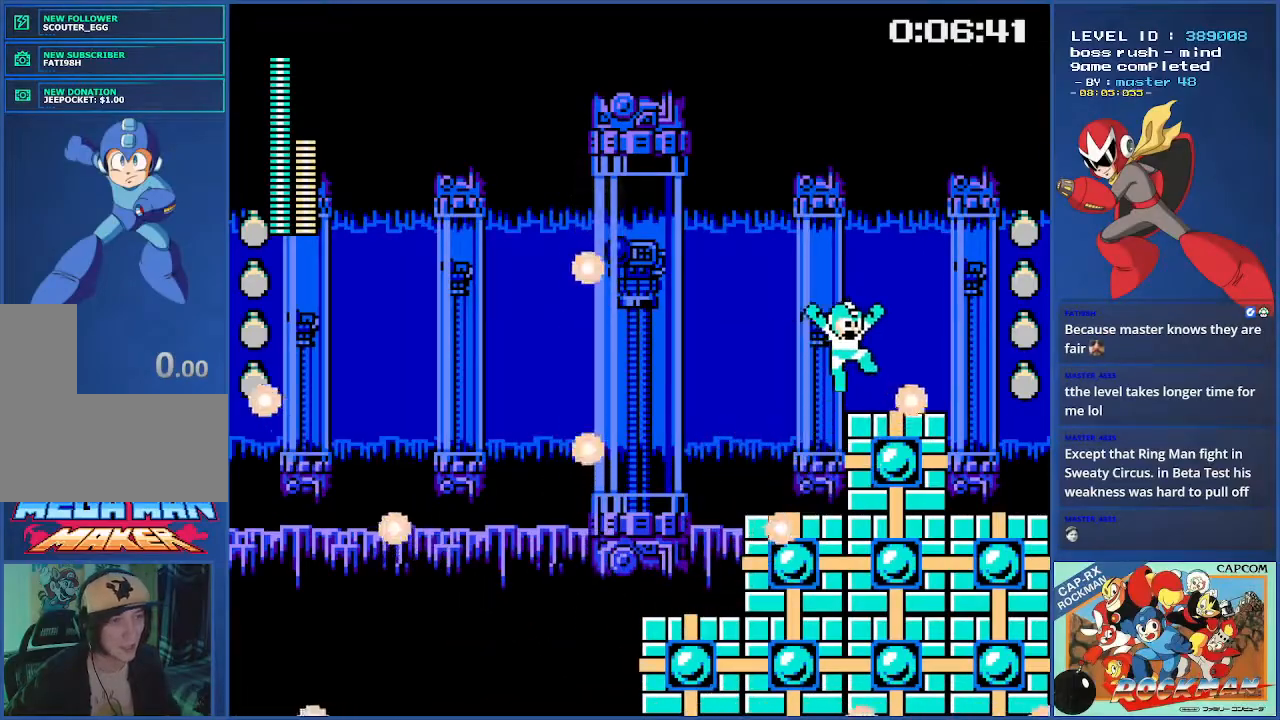
{"buttons": ["CROSS"], "events": [[16, "CROSS", "up"], [350, "CROSS", "down"]]}
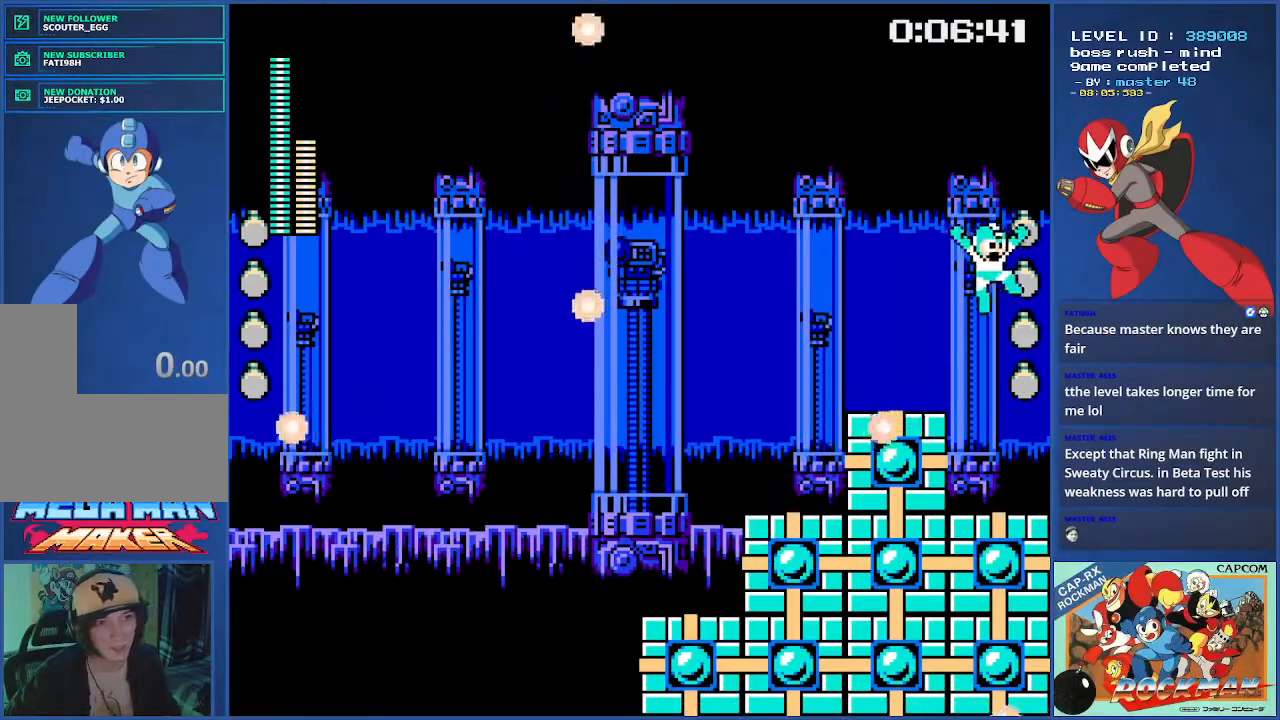
{"buttons": [], "events": [[50, "CROSS", "up"]]}
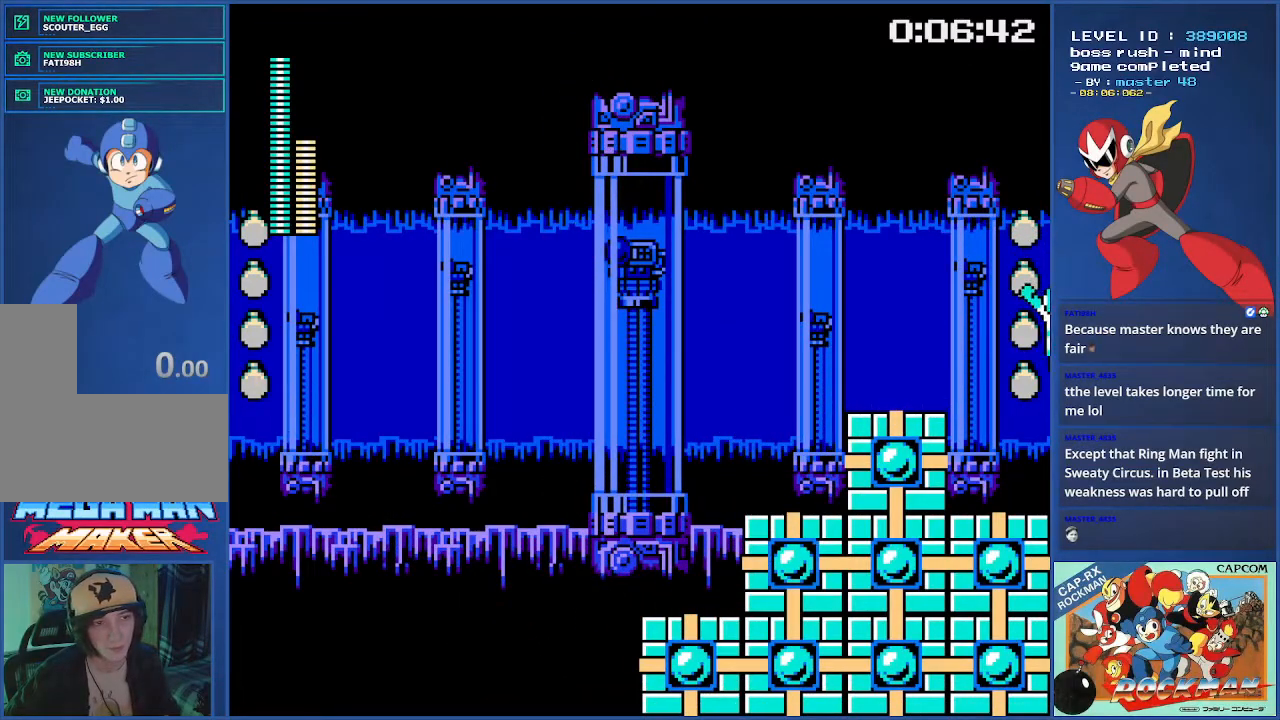
{"buttons": [], "events": [[183, "L1", "down"], [317, "L1", "up"]]}
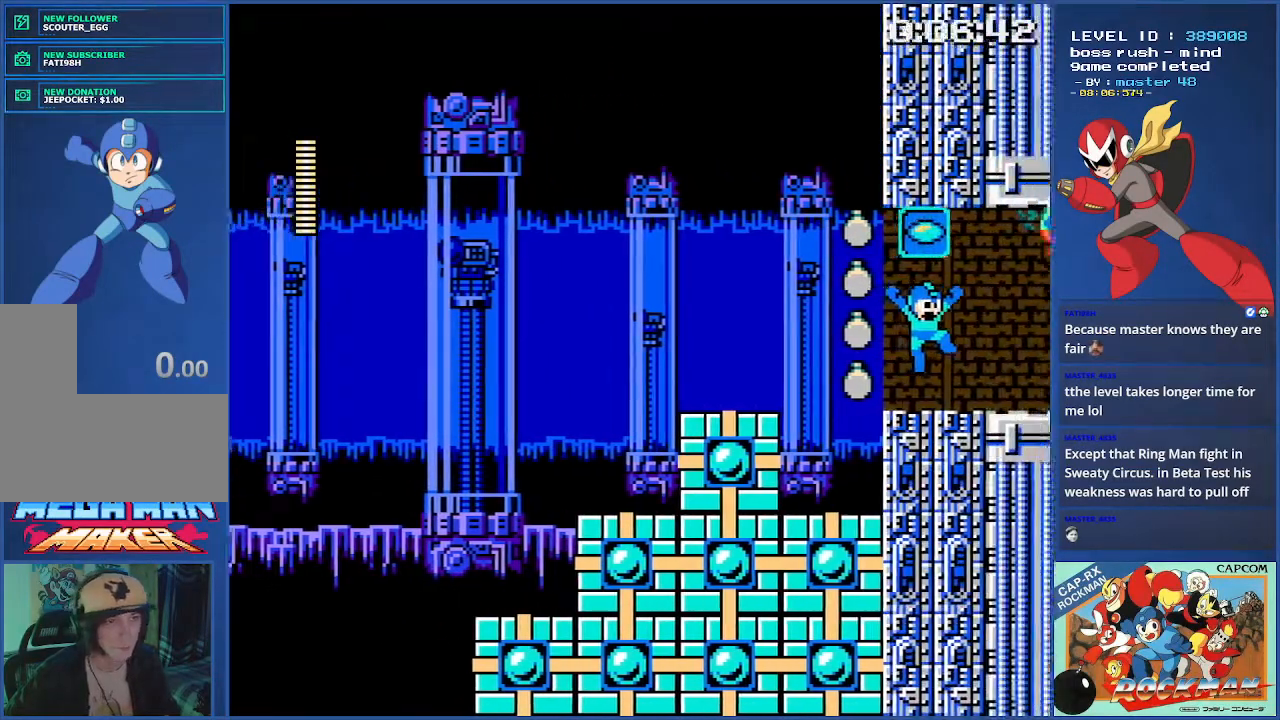
{"buttons": [], "events": []}
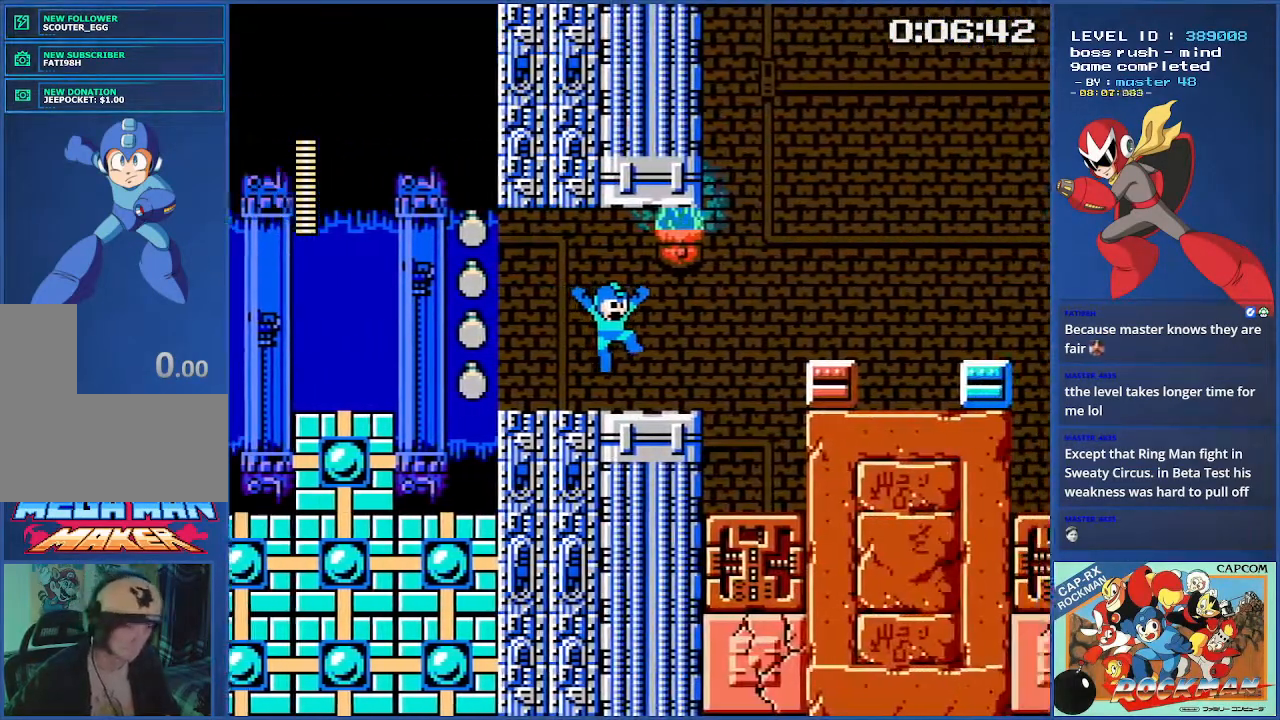
{"buttons": [], "events": []}
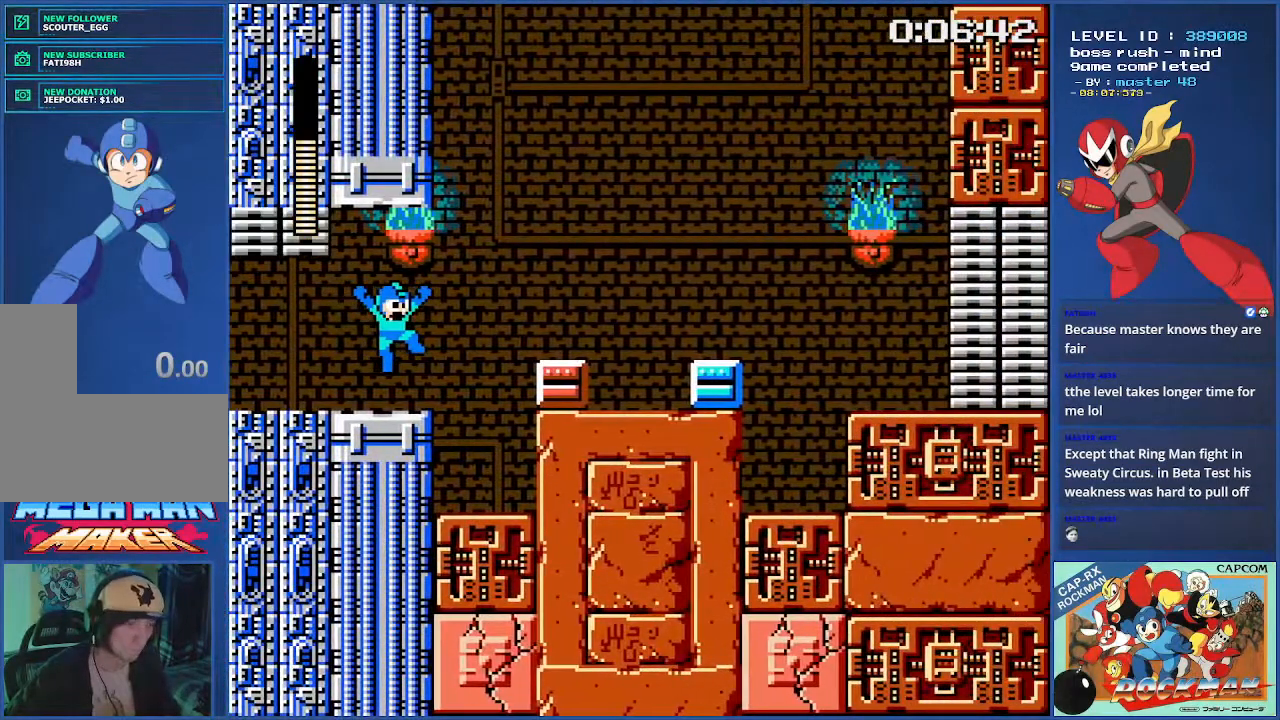
{"buttons": [], "events": []}
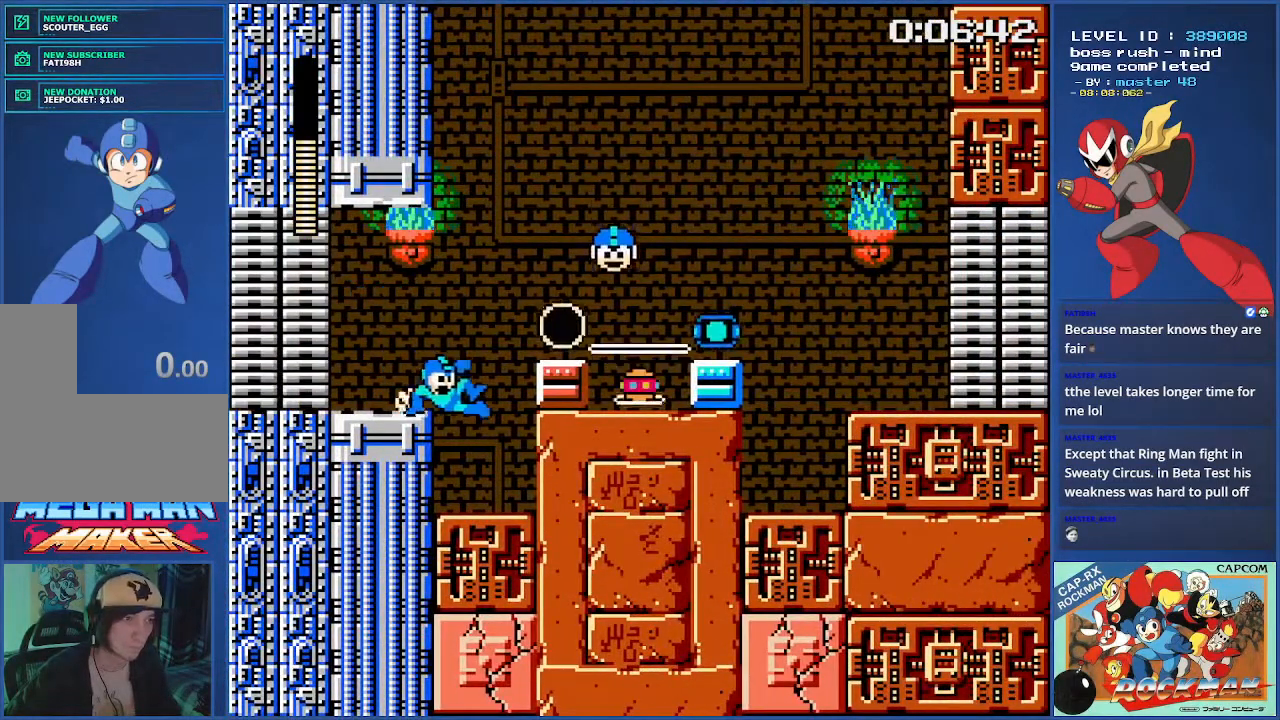
{"buttons": ["CROSS"], "events": [[83, "CROSS", "down"], [400, "CROSS", "up"], [500, "CROSS", "down"]]}
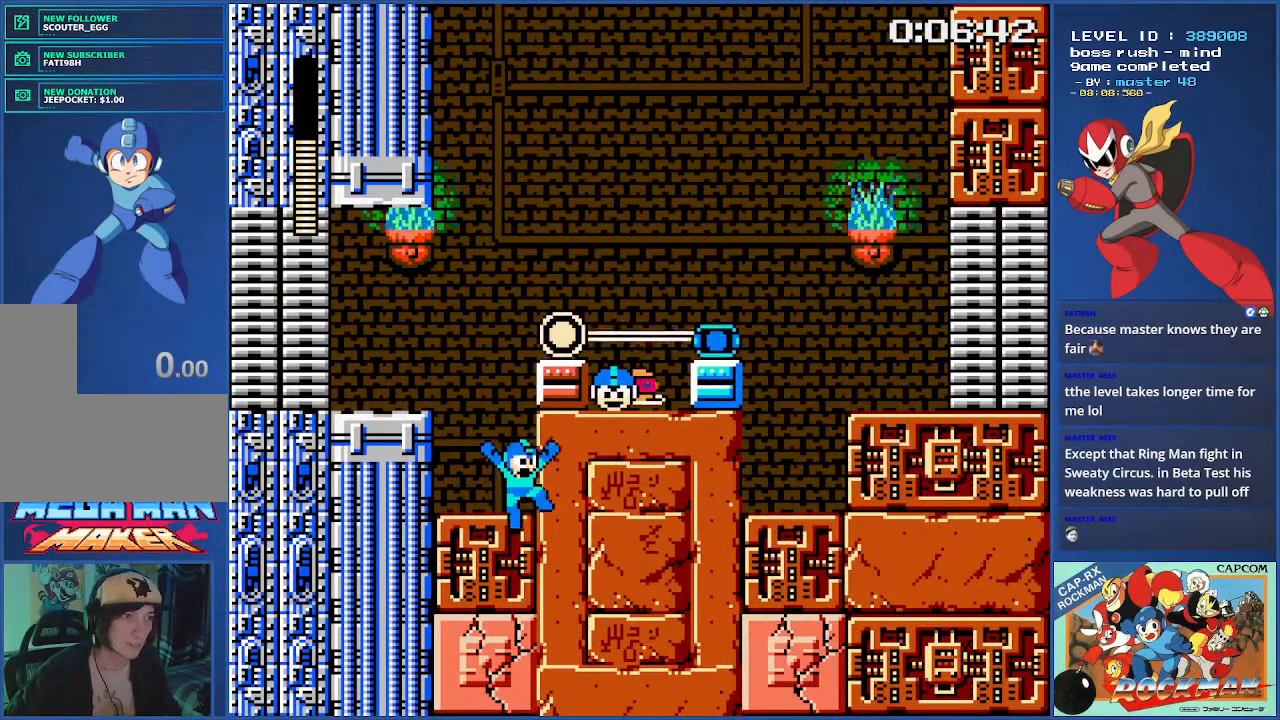
{"buttons": [], "events": [[384, "CROSS", "up"]]}
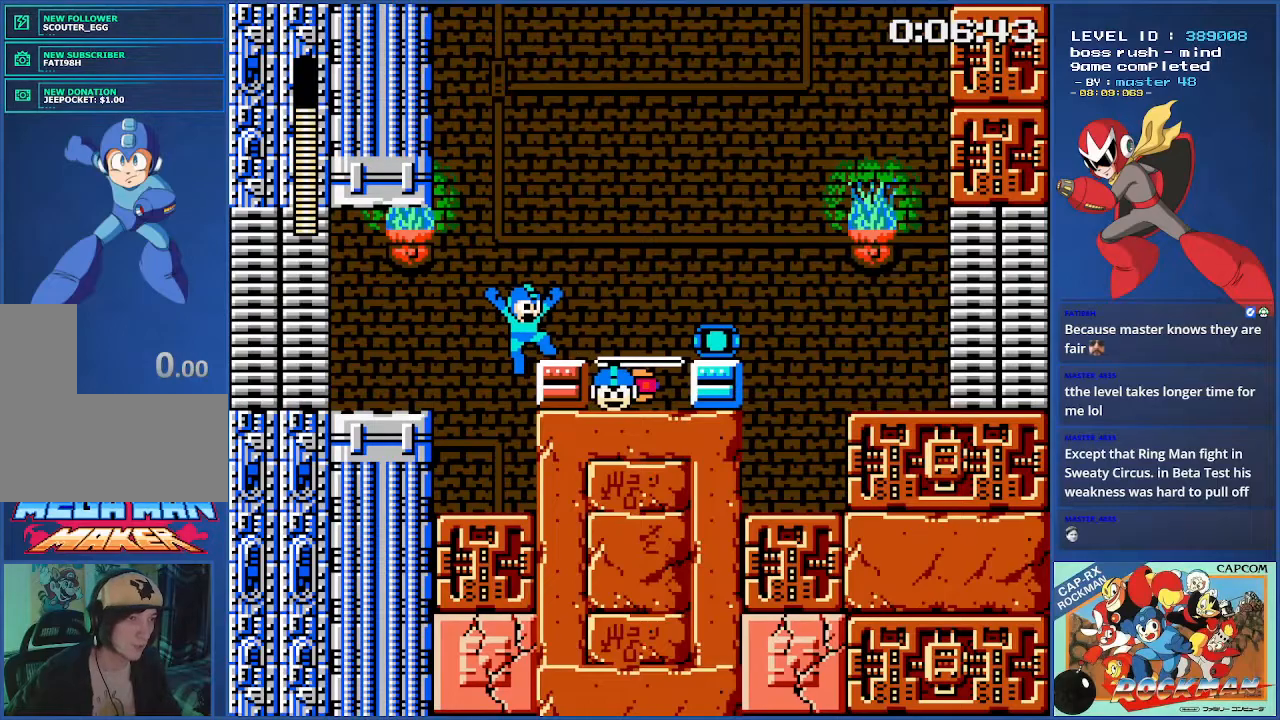
{"buttons": [], "events": [[317, "CROSS", "down"], [400, "CROSS", "up"]]}
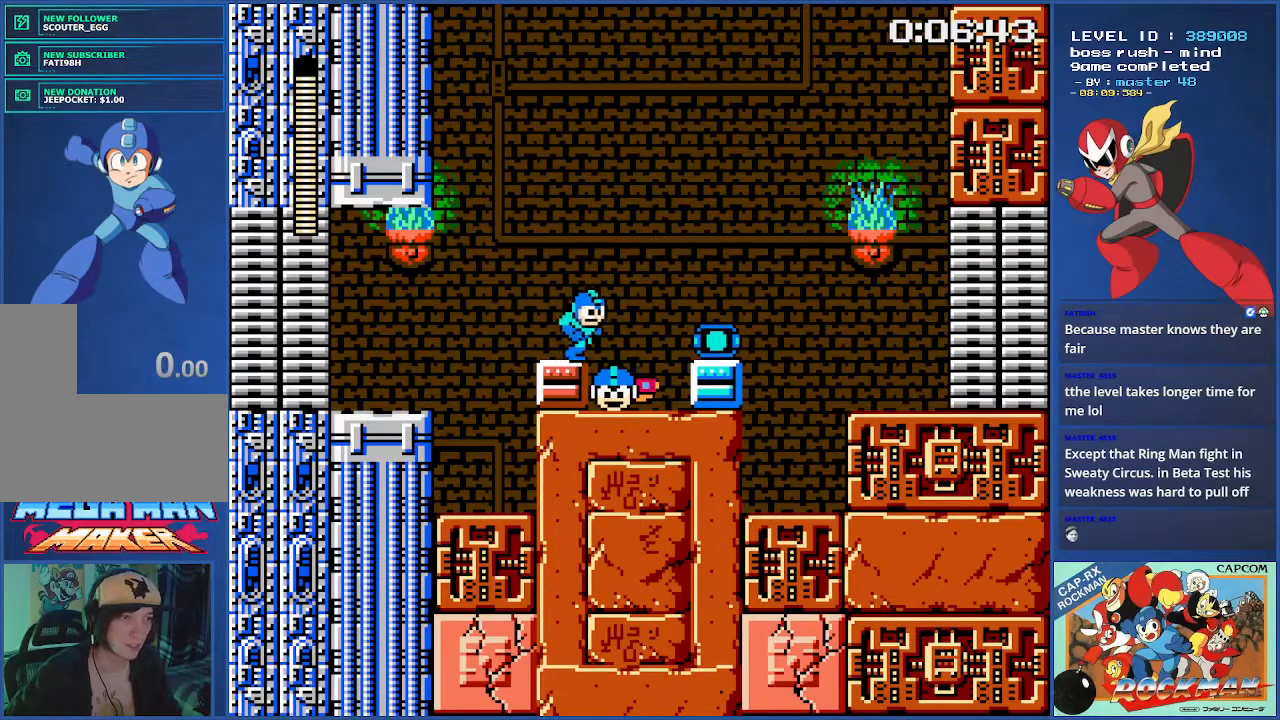
{"buttons": [], "events": []}
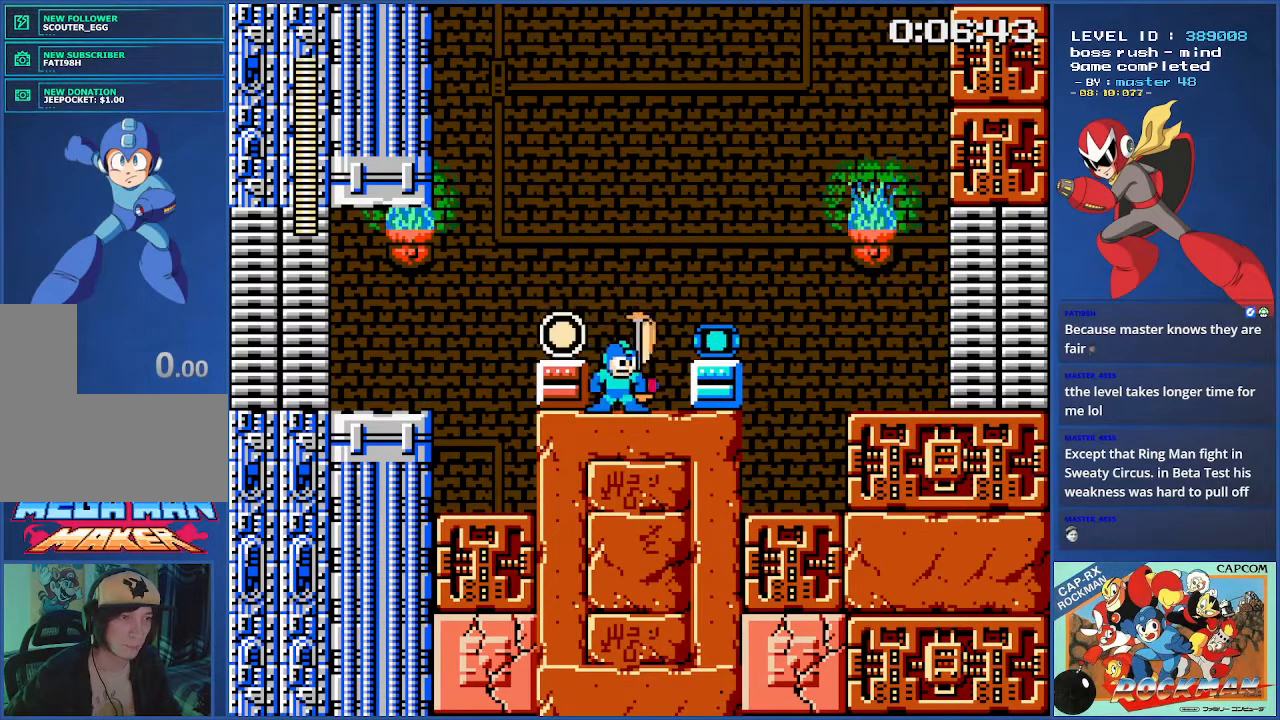
{"buttons": [], "events": [[133, "CROSS", "down"], [267, "CROSS", "up"]]}
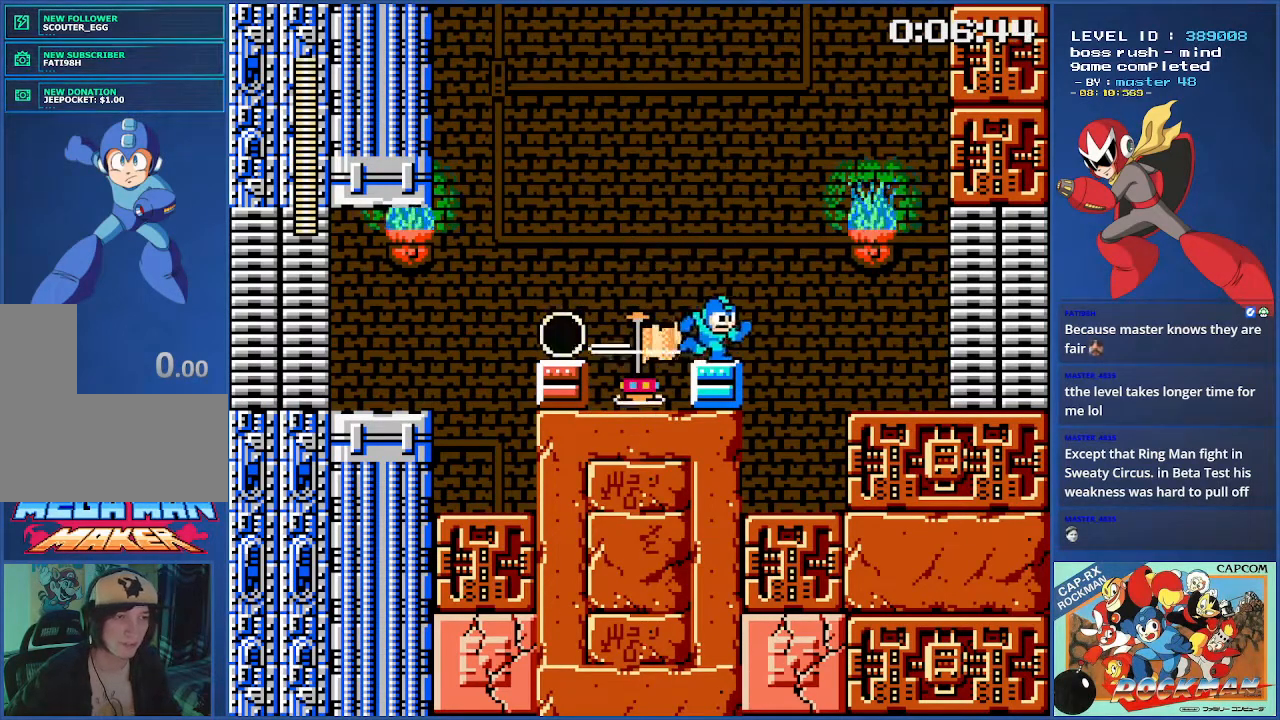
{"buttons": [], "events": [[134, "CROSS", "down"], [300, "CROSS", "up"]]}